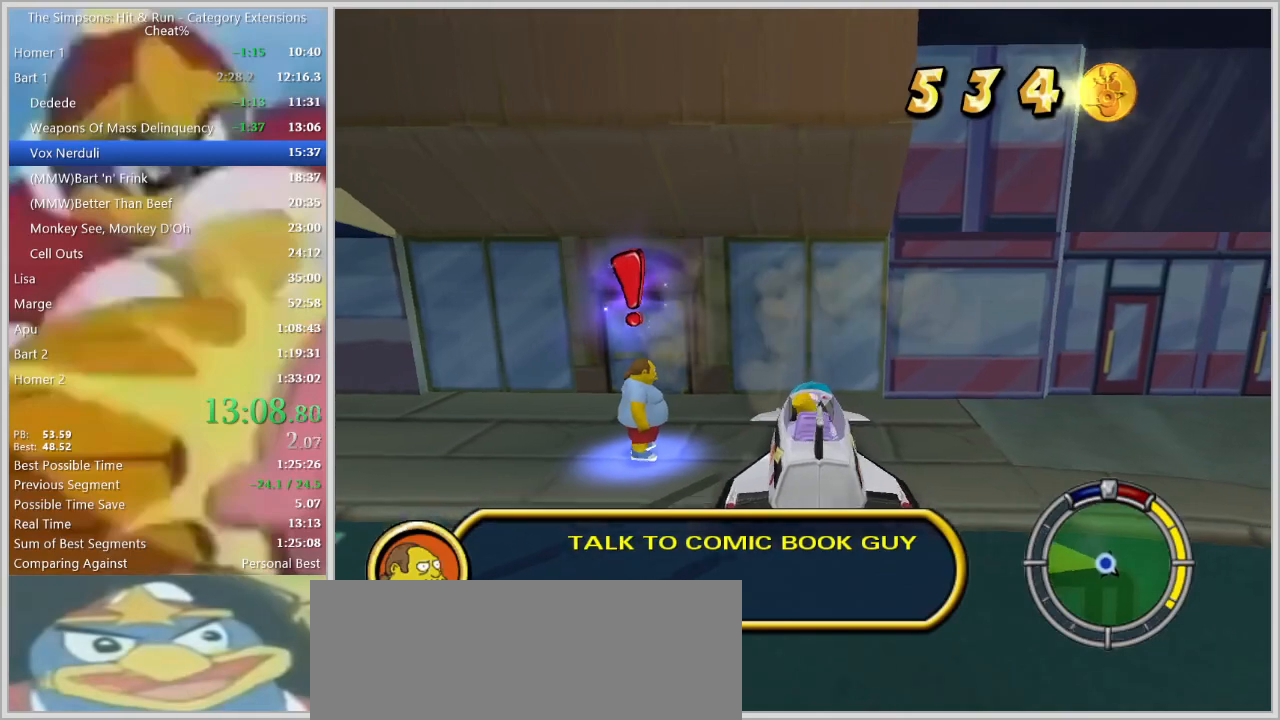
Gameplay with keyboard; each line is a JSON object with the keys held at the frame after it. "events" lists presses ("down") and releases ("up") of "a", "alt", "caps_lock", "ctrl", "d", "down", "e", "escape", "f1", "f10", "f11", "f12", "f2", "f3", "f4", "f5", "f6", "f7", "f8", "f9", "left", "q", "right", "s", "shift", "space", "tab", "up" and "w" between this image and that frame as [ms after this image, input, new state], when the widget could be followed in between. No other keys are recorded. Mouse input is not recorded.
{"keys": [], "events": [[67, "e", "up"], [117, "e", "down"], [117, "w", "down"], [217, "e", "up"], [267, "e", "down"], [317, "w", "up"], [350, "e", "up"], [400, "e", "down"], [500, "e", "up"]]}
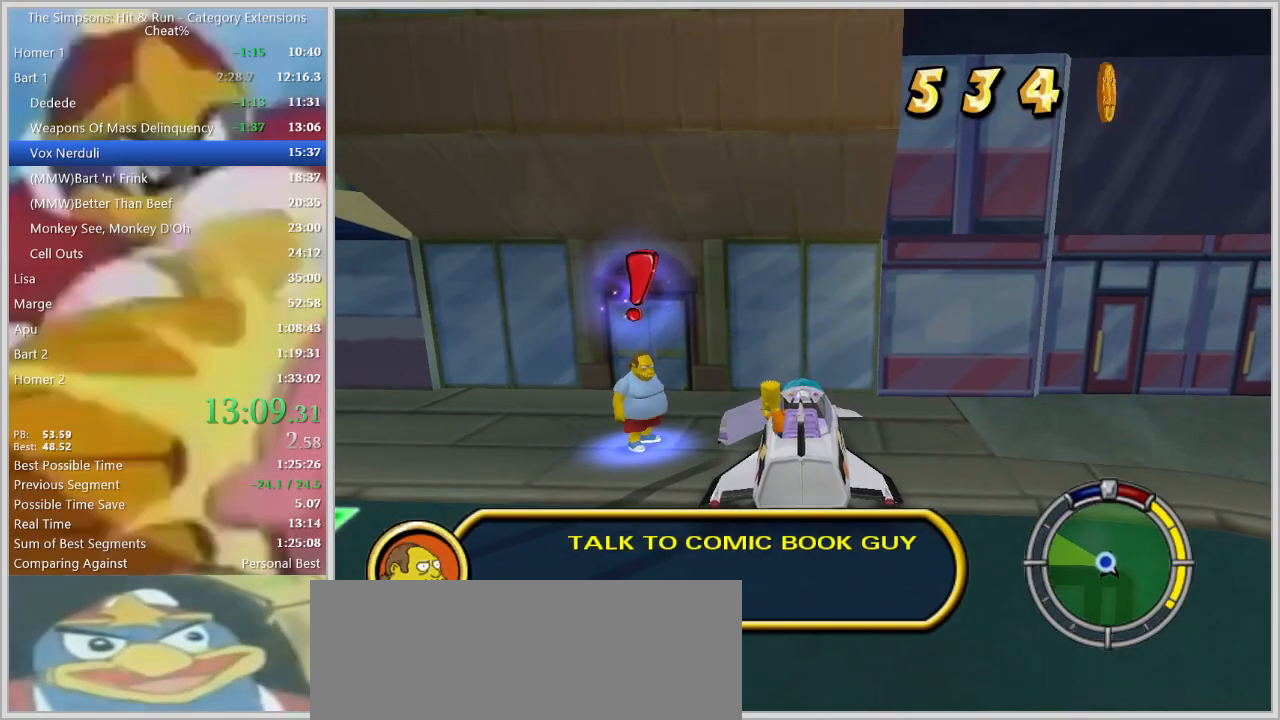
{"keys": ["a", "w"], "events": [[33, "e", "down"], [133, "e", "up"], [133, "w", "down"], [417, "a", "down"]]}
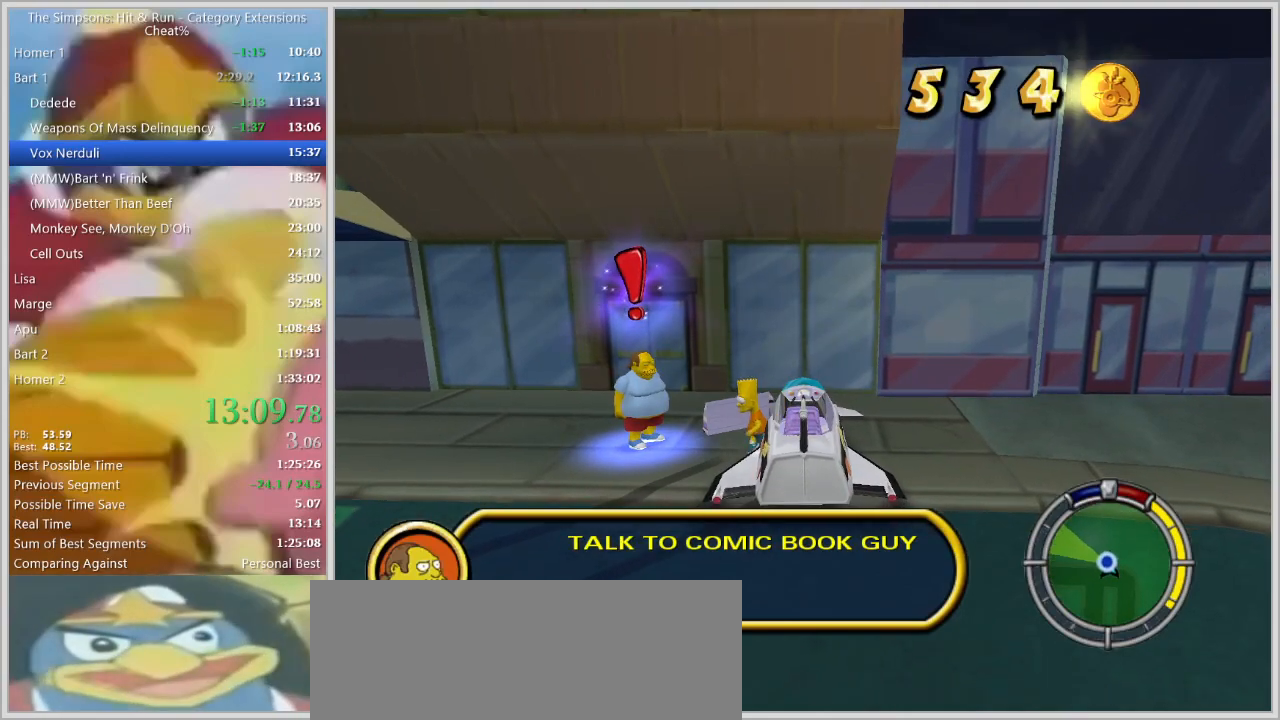
{"keys": ["e", "shift", "w"], "events": [[250, "shift", "down"], [483, "a", "up"], [483, "e", "down"]]}
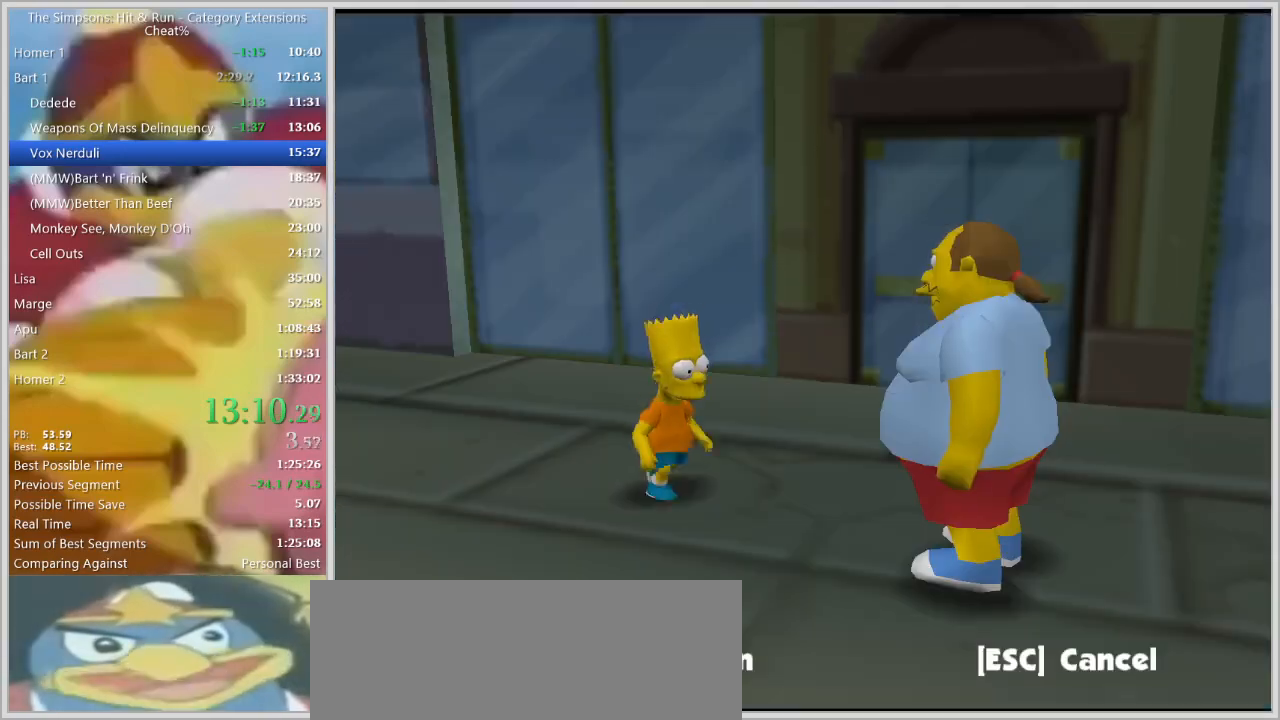
{"keys": ["ctrl", "s", "shift"]}
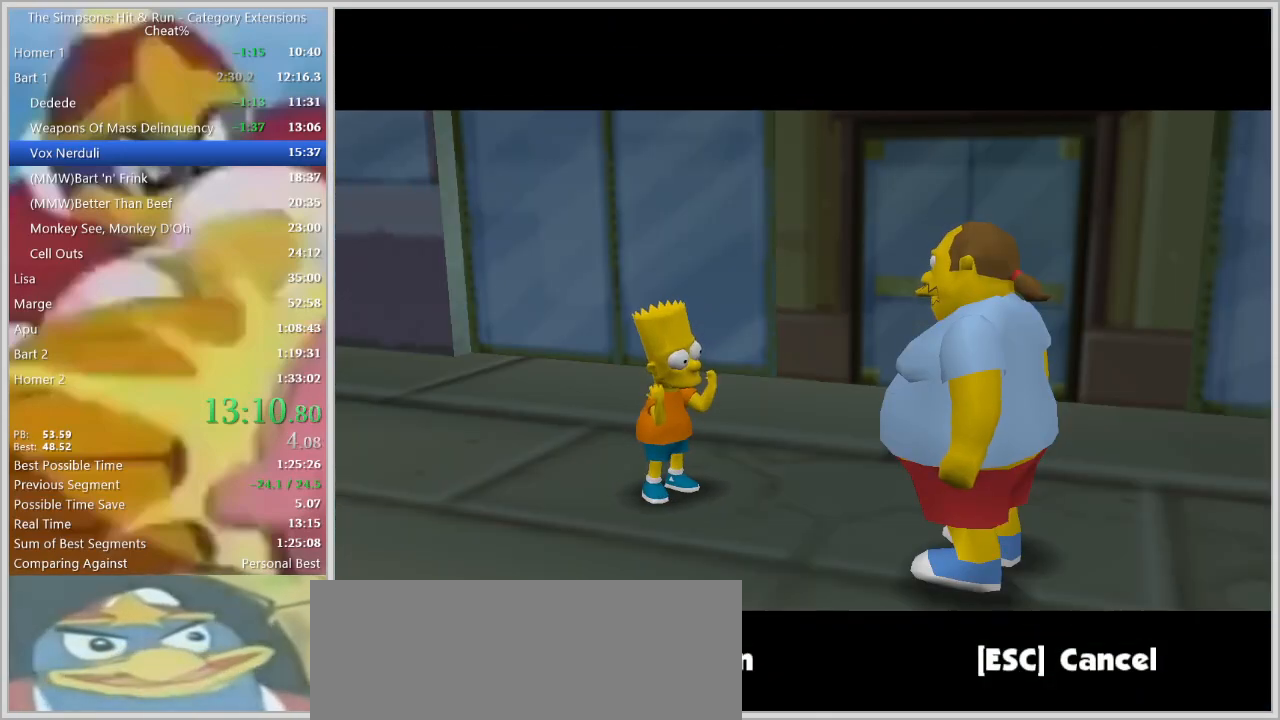
{"keys": [], "events": [[133, "space", "down"], [183, "q", "down"], [283, "space", "up"], [317, "ctrl", "up"], [317, "q", "up"], [317, "s", "up"], [317, "shift", "up"]]}